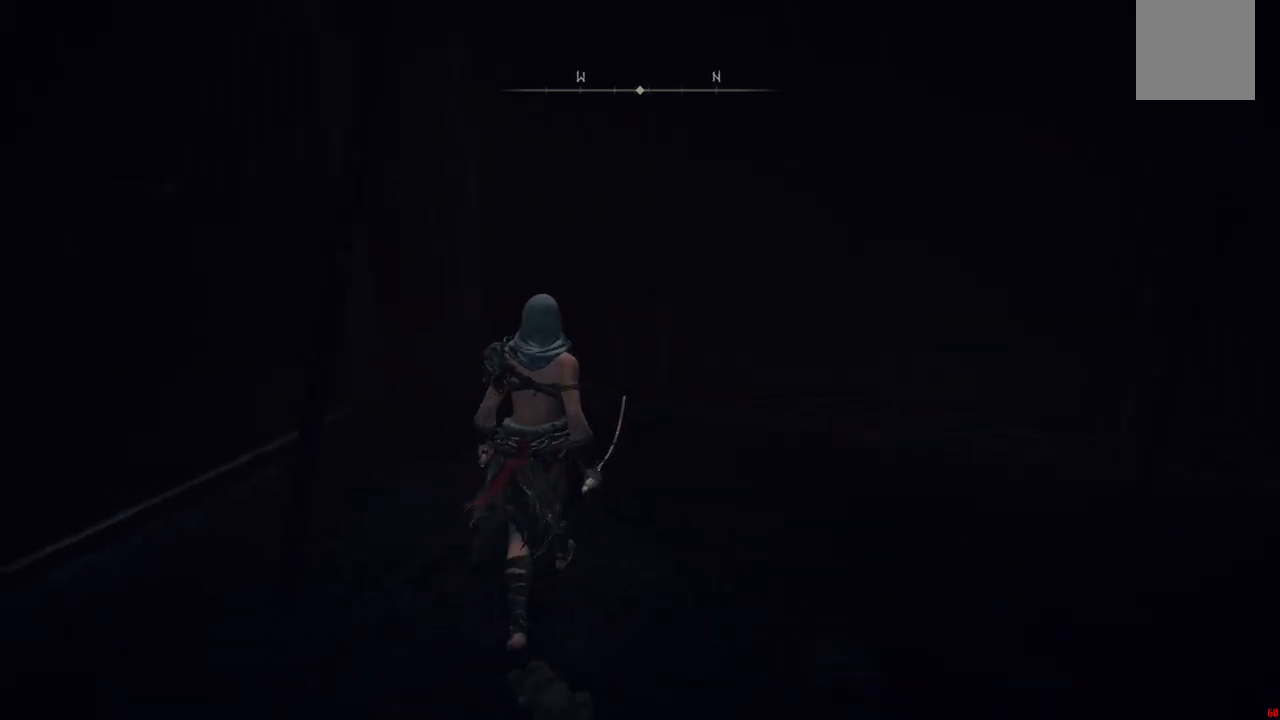
Gameplay with a controller (Xbox layout); each line is a JSON object with the inputs held at the frame after it. "events" lists button and stick changes between this image and that frame as [ms after this image, input, new state], when the widget could be followed in between. Not read: L3 R3 left_stick.
{"buttons": [], "right_stick": "center", "events": []}
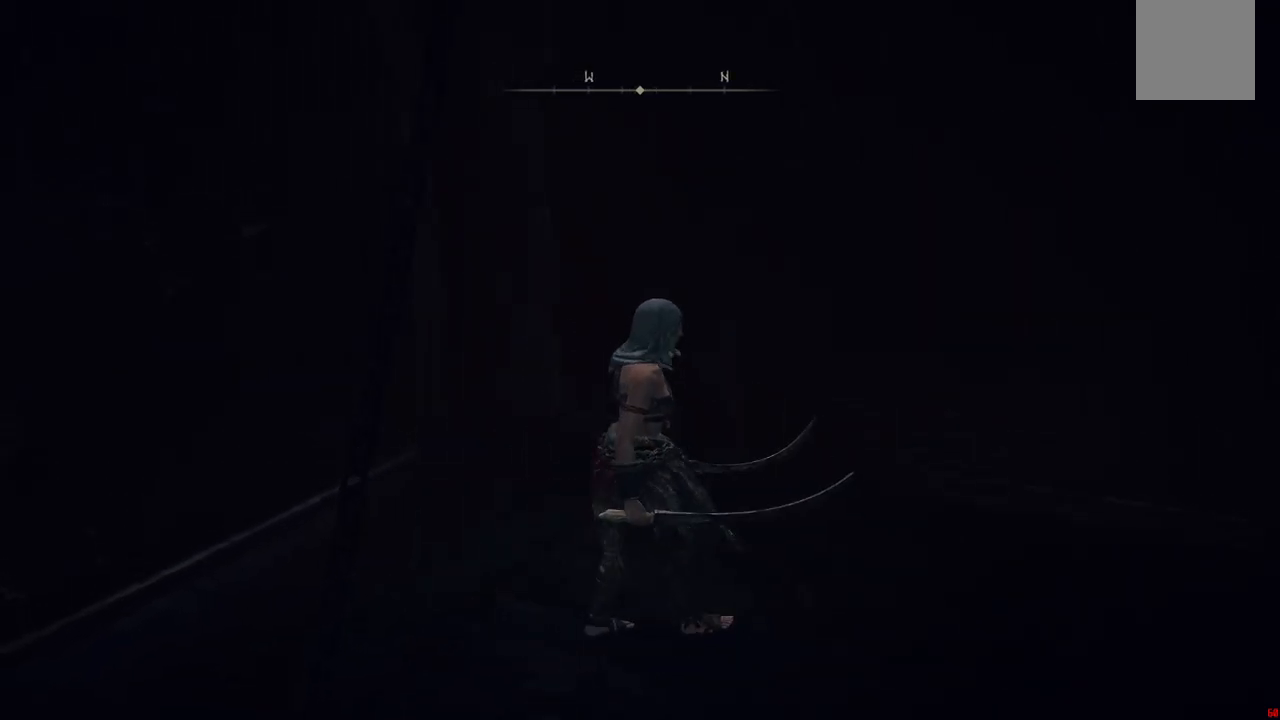
{"buttons": [], "right_stick": "center", "events": []}
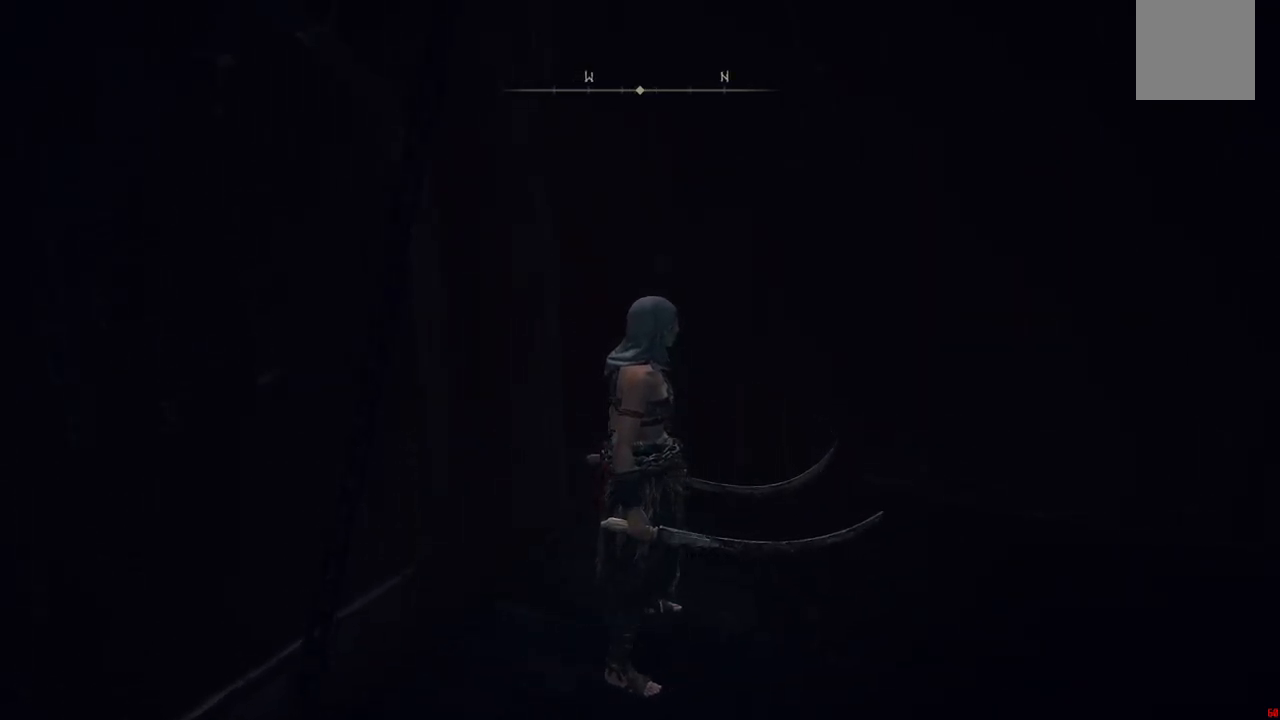
{"buttons": [], "right_stick": "center", "events": []}
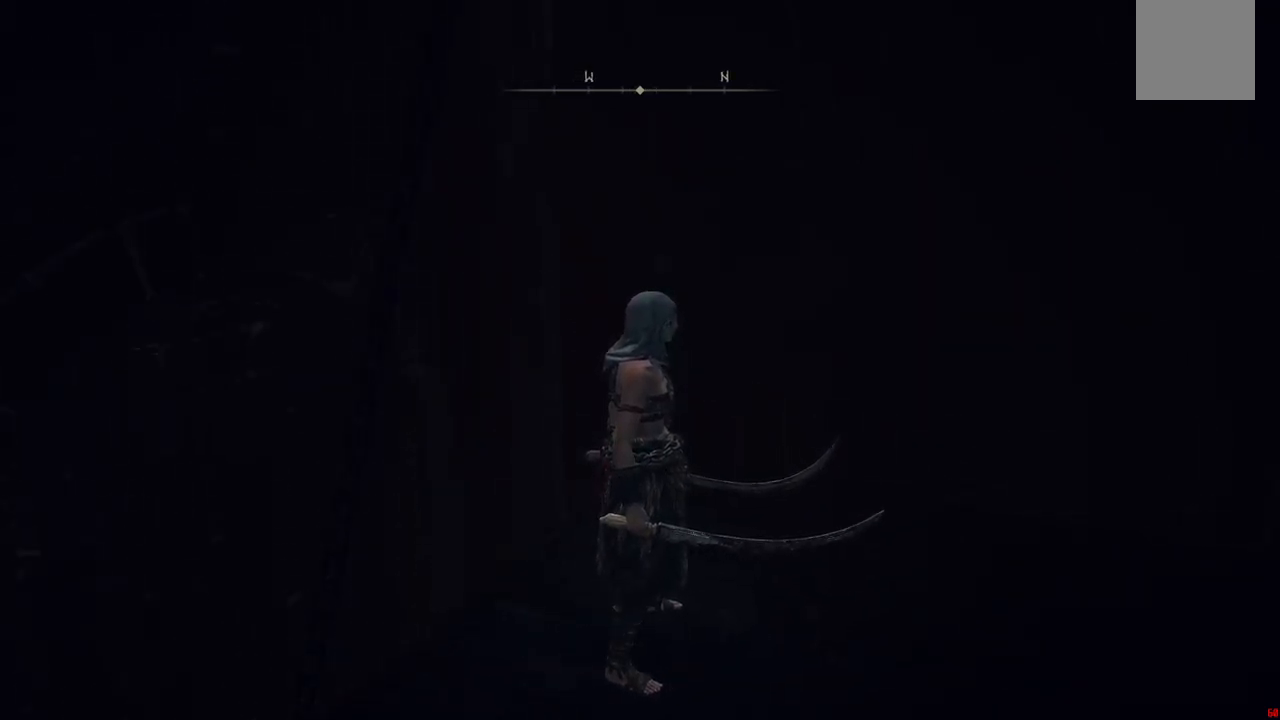
{"buttons": [], "right_stick": "center", "events": []}
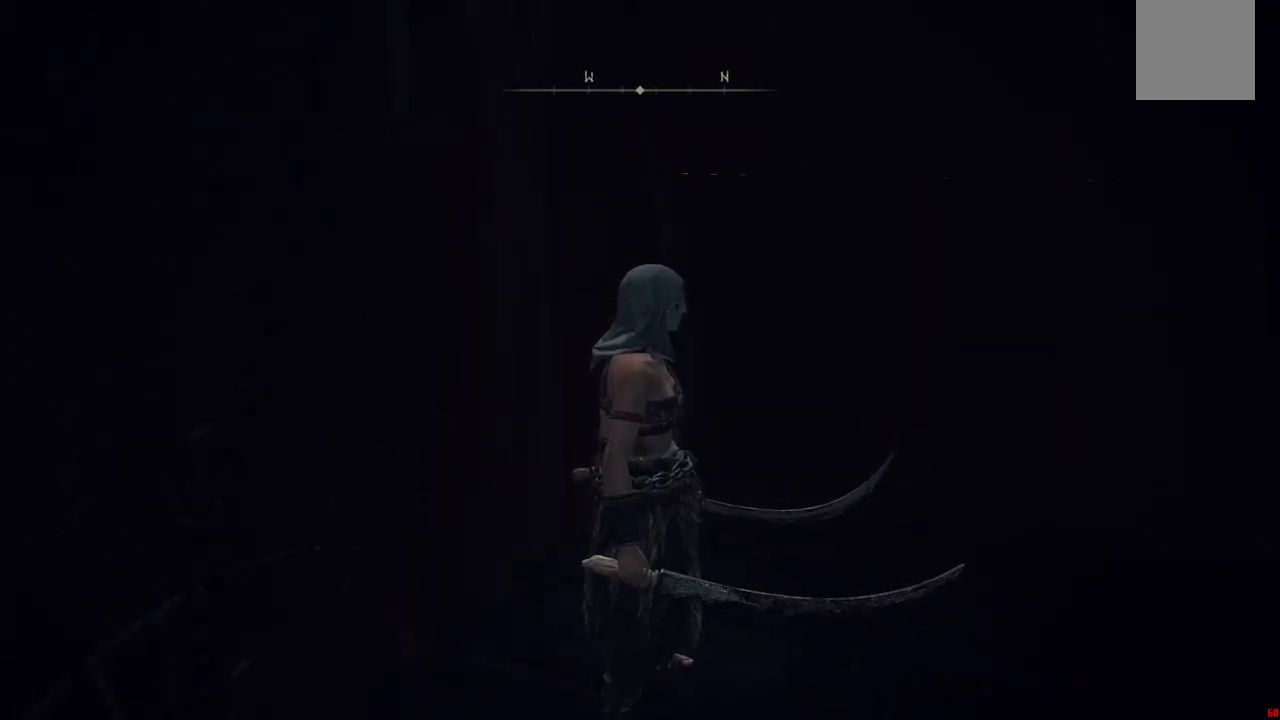
{"buttons": [], "right_stick": "center", "events": []}
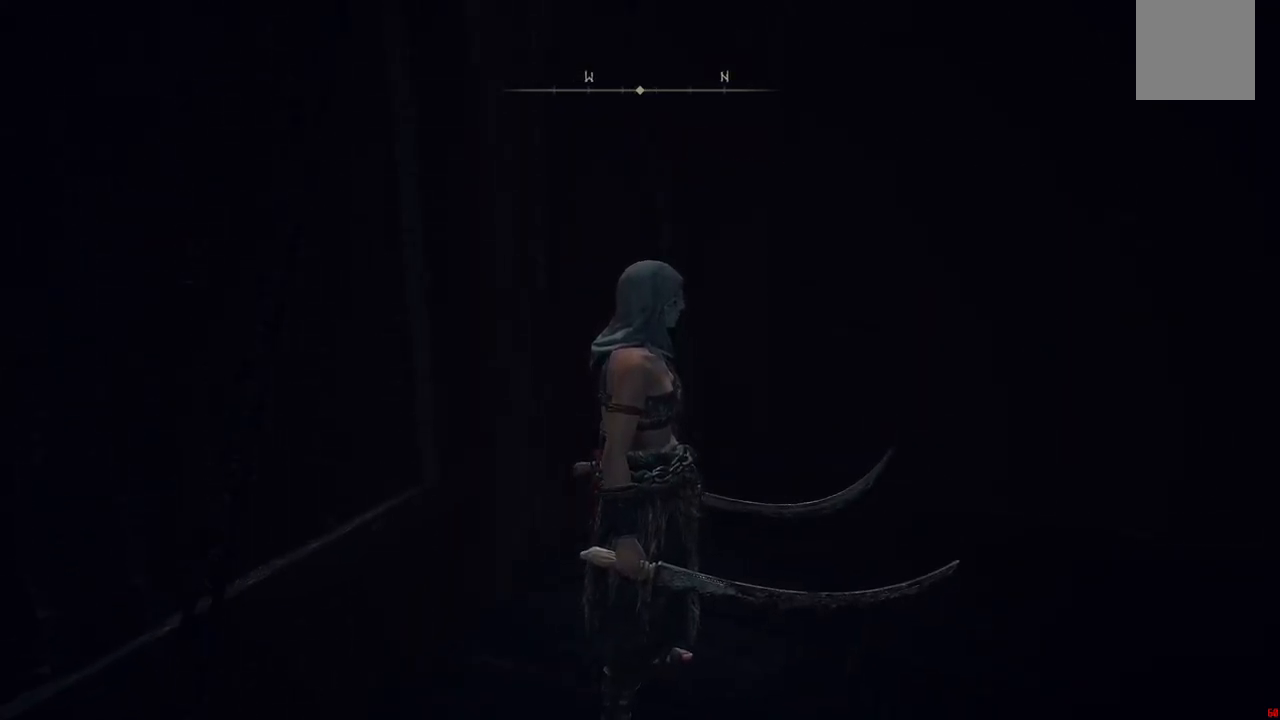
{"buttons": [], "right_stick": "center", "events": []}
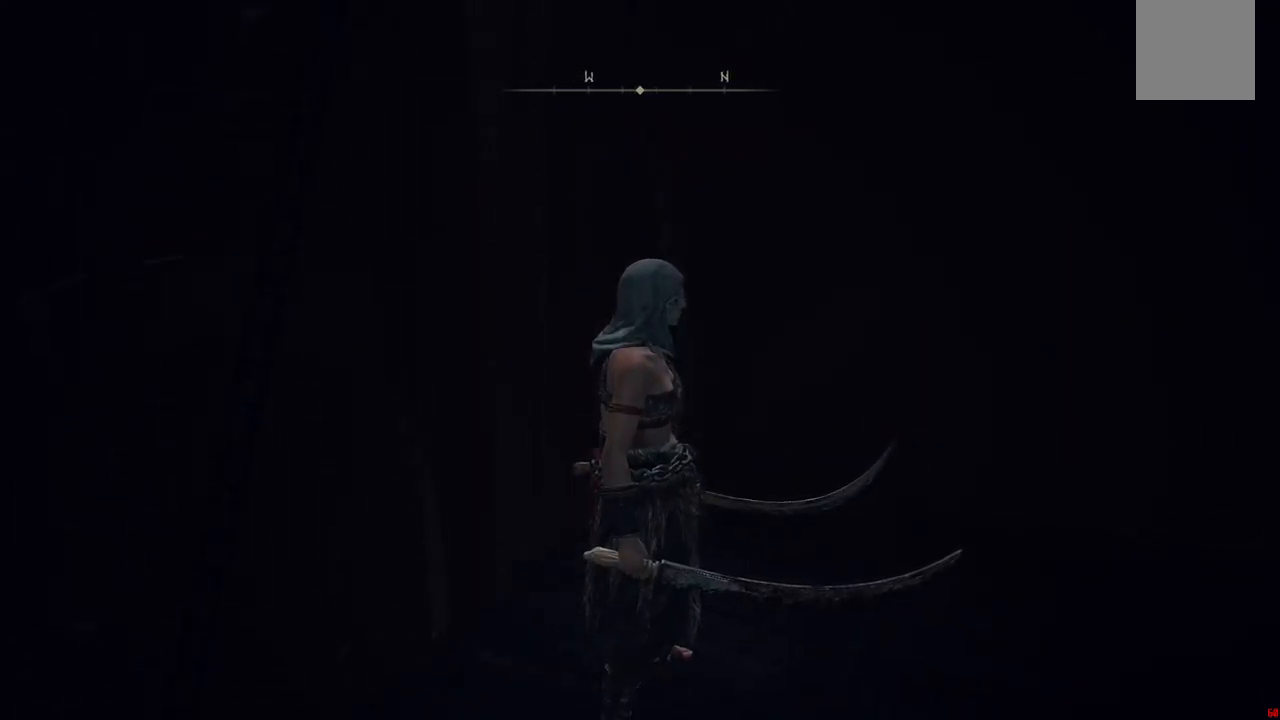
{"buttons": [], "right_stick": "center", "events": []}
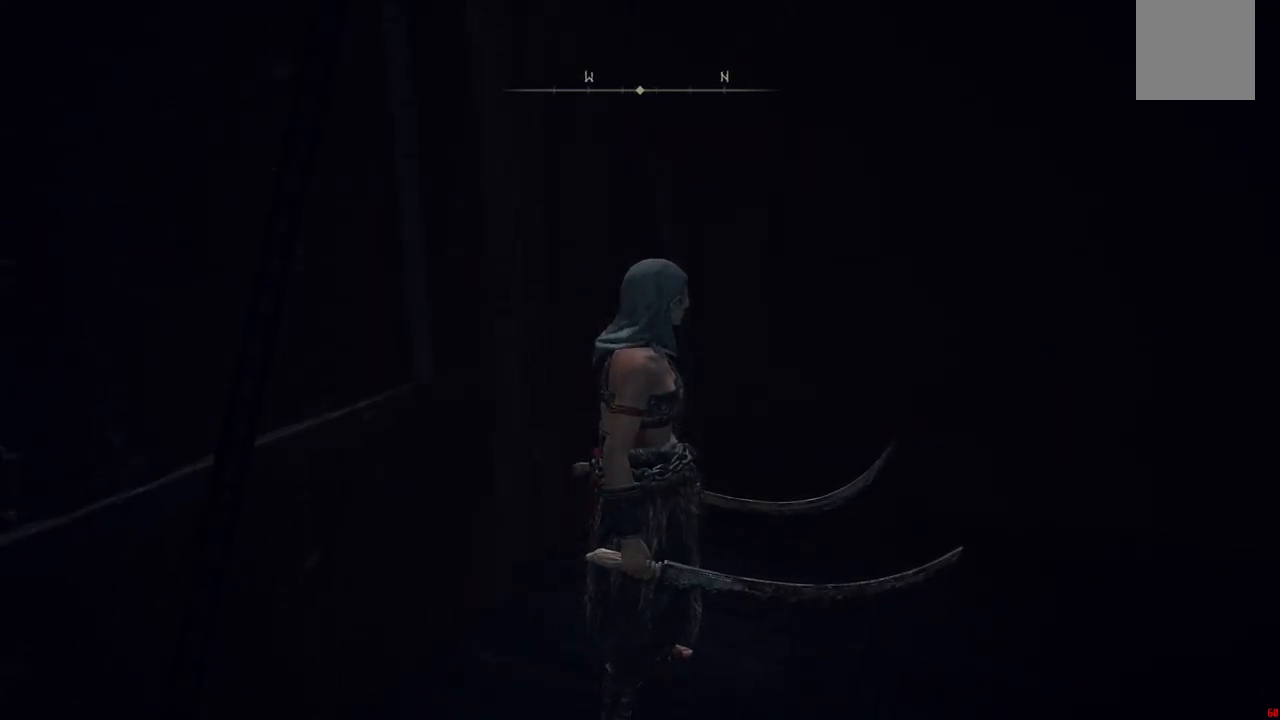
{"buttons": [], "right_stick": "center", "events": []}
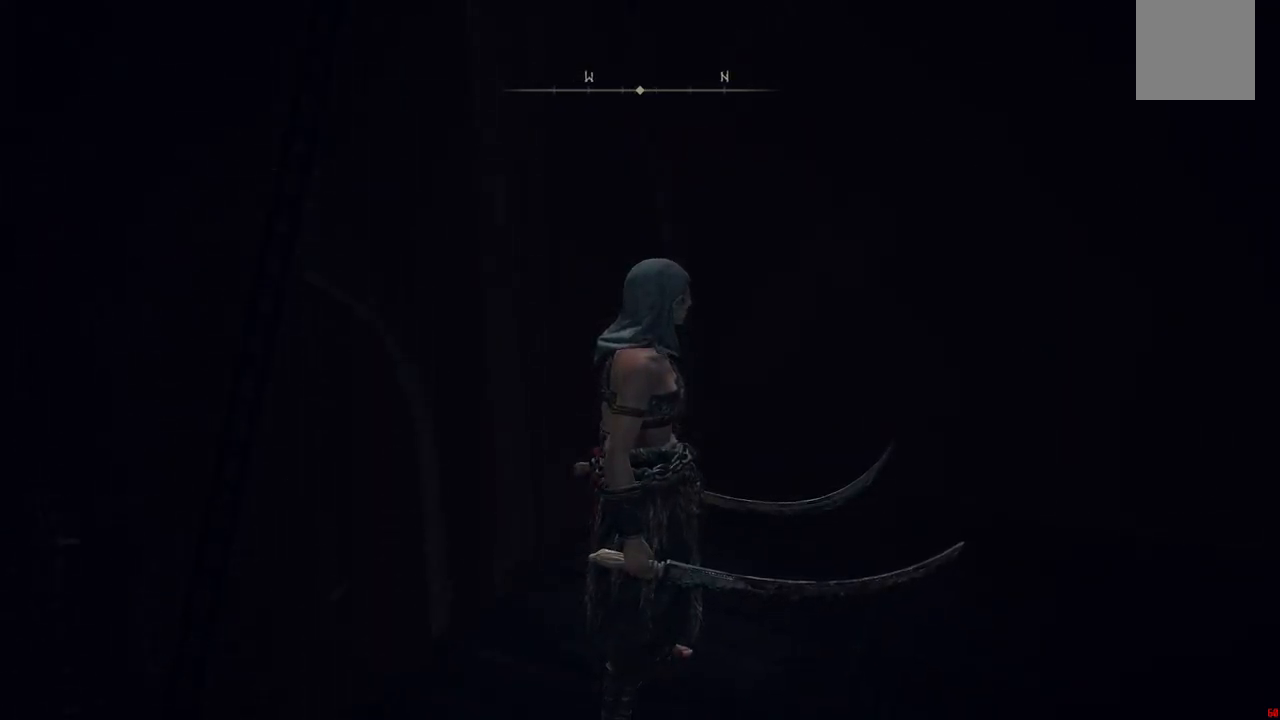
{"buttons": [], "right_stick": "center", "events": []}
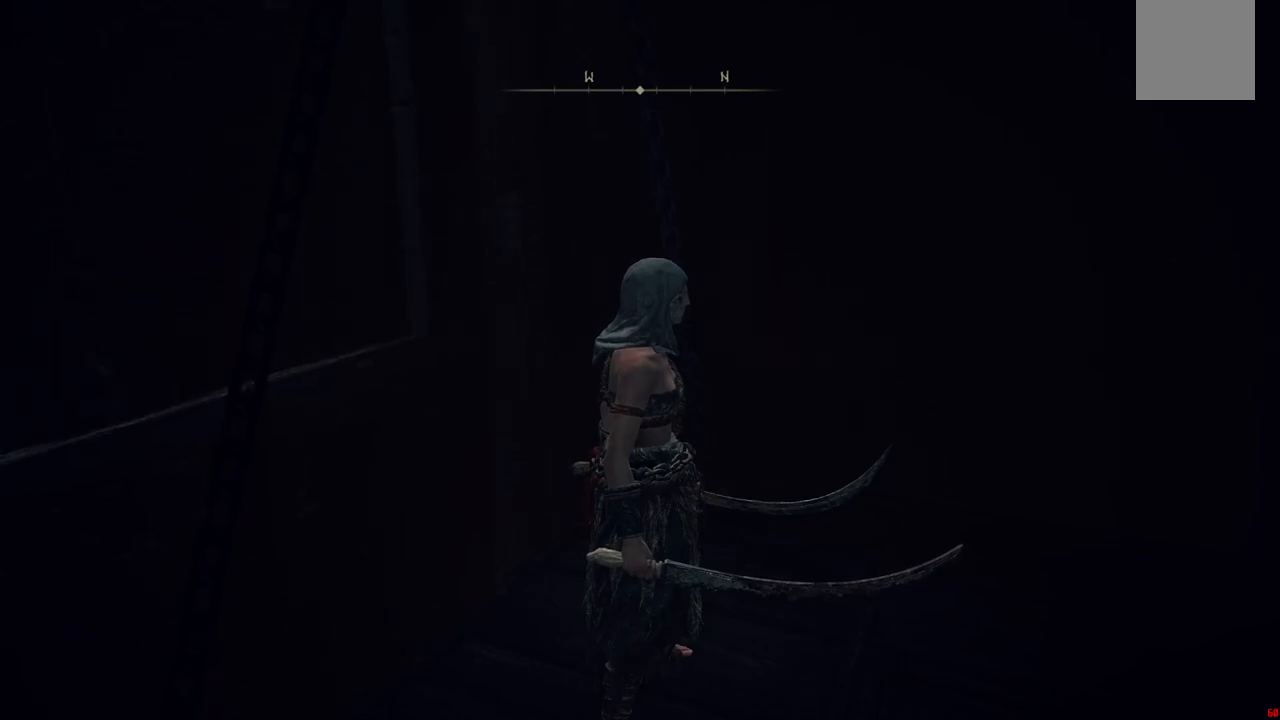
{"buttons": [], "right_stick": "center", "events": []}
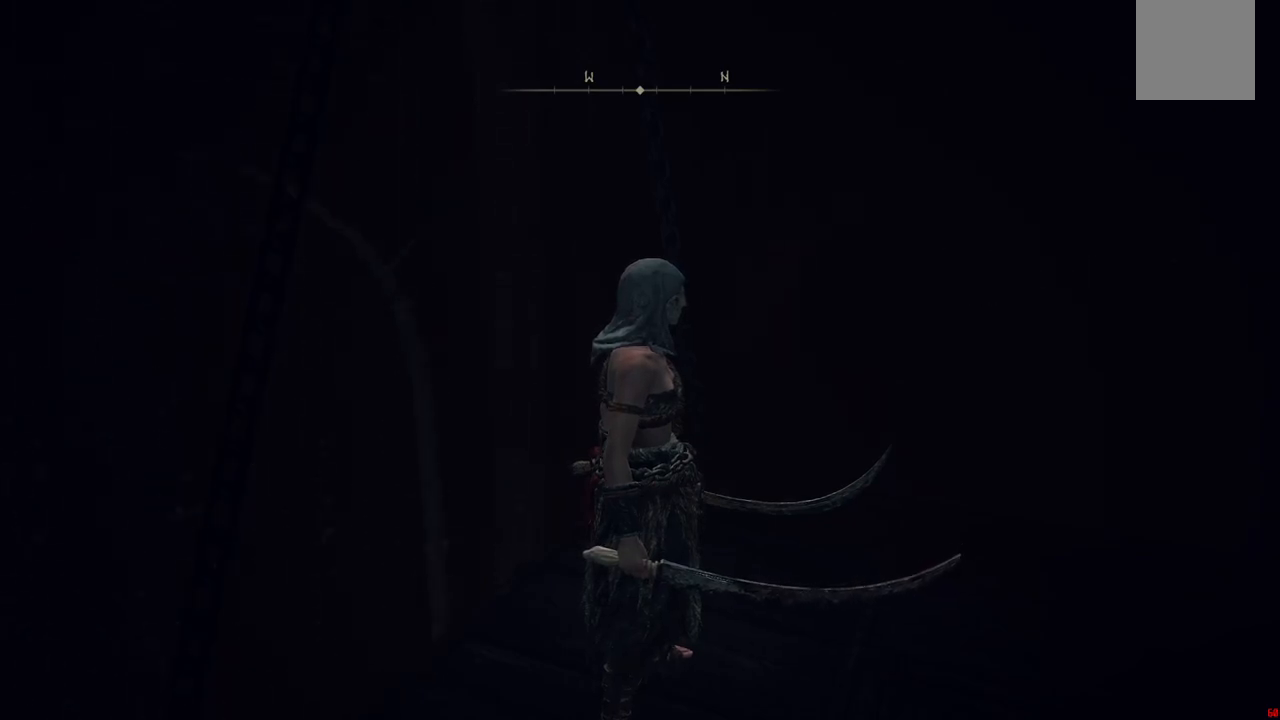
{"buttons": [], "right_stick": "right", "events": [[67, "right_stick", "right"]]}
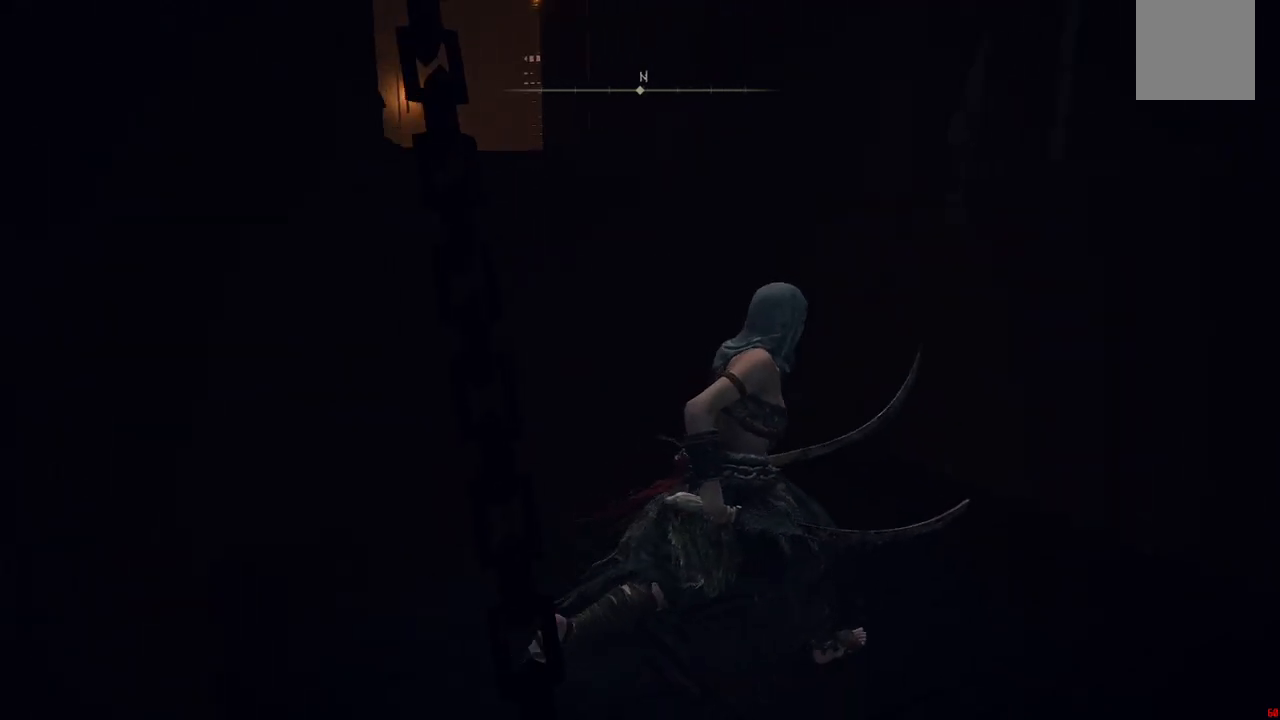
{"buttons": [], "right_stick": "left", "events": [[17, "right_stick", "center"], [467, "right_stick", "left"]]}
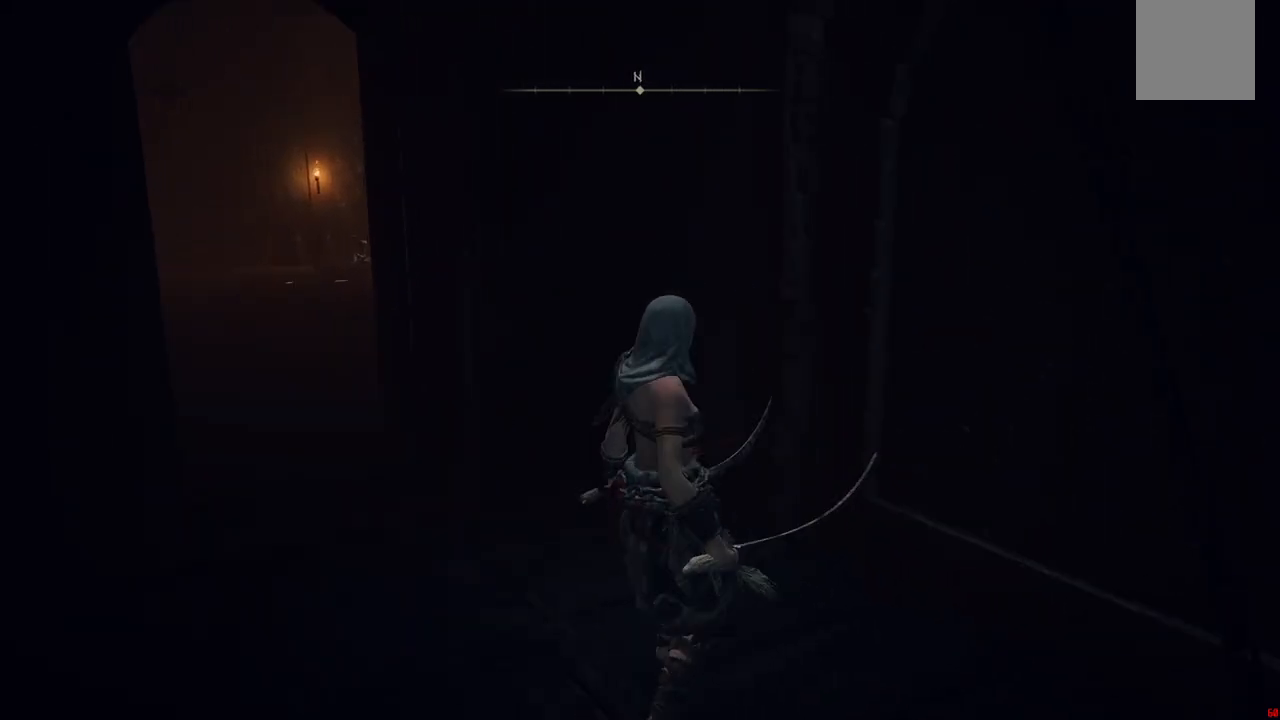
{"buttons": [], "right_stick": "right", "events": [[117, "right_stick", "down-left"], [267, "right_stick", "center"], [467, "right_stick", "right"]]}
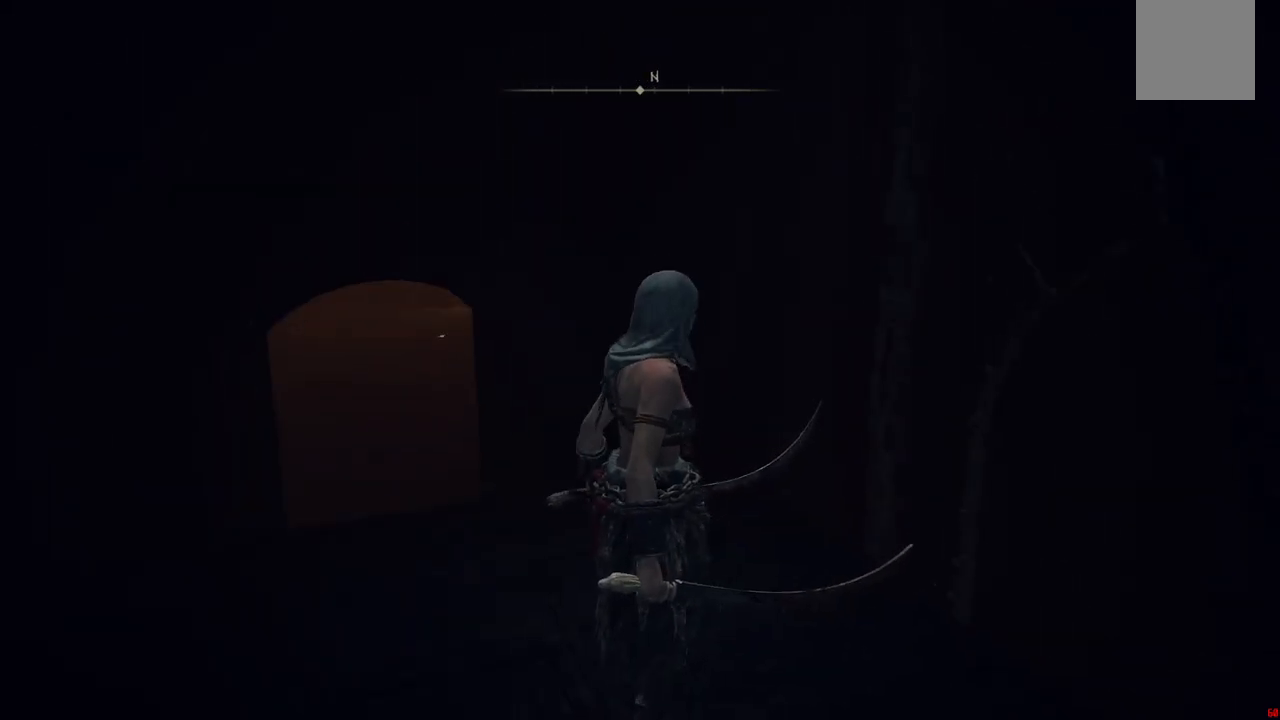
{"buttons": [], "right_stick": "down-right", "events": [[33, "right_stick", "down-right"]]}
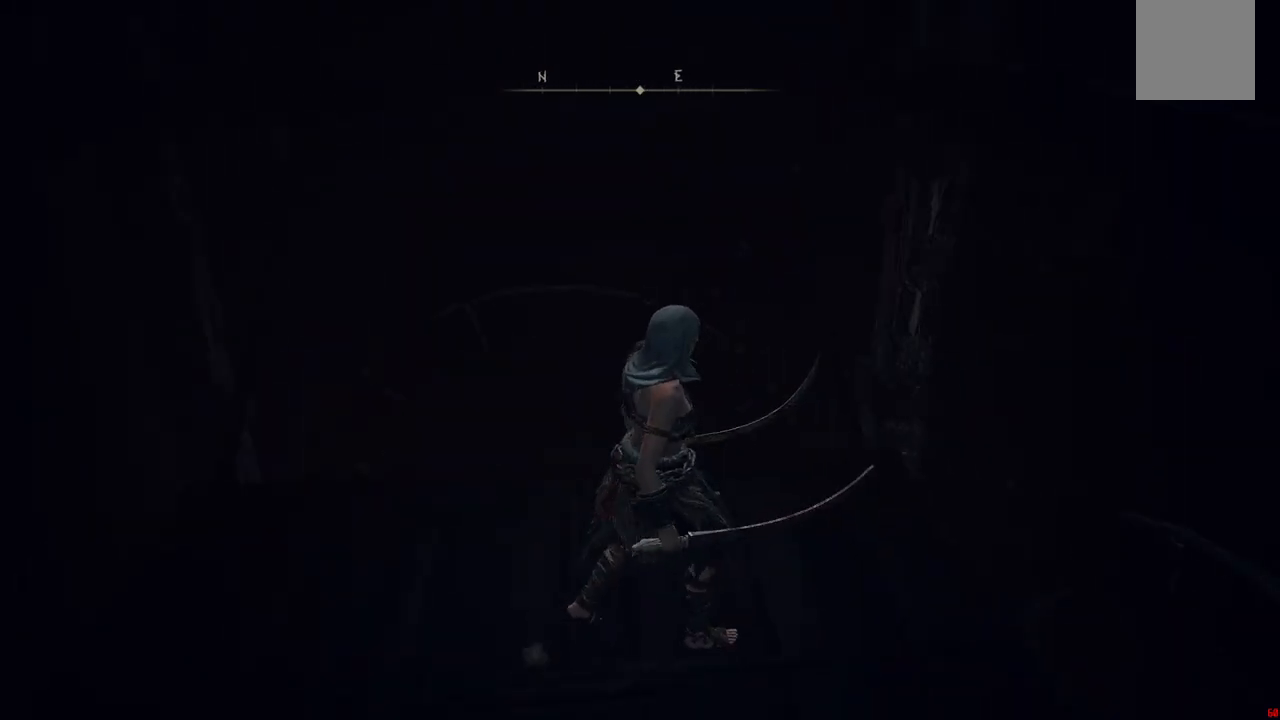
{"buttons": [], "right_stick": "right", "events": [[200, "right_stick", "right"]]}
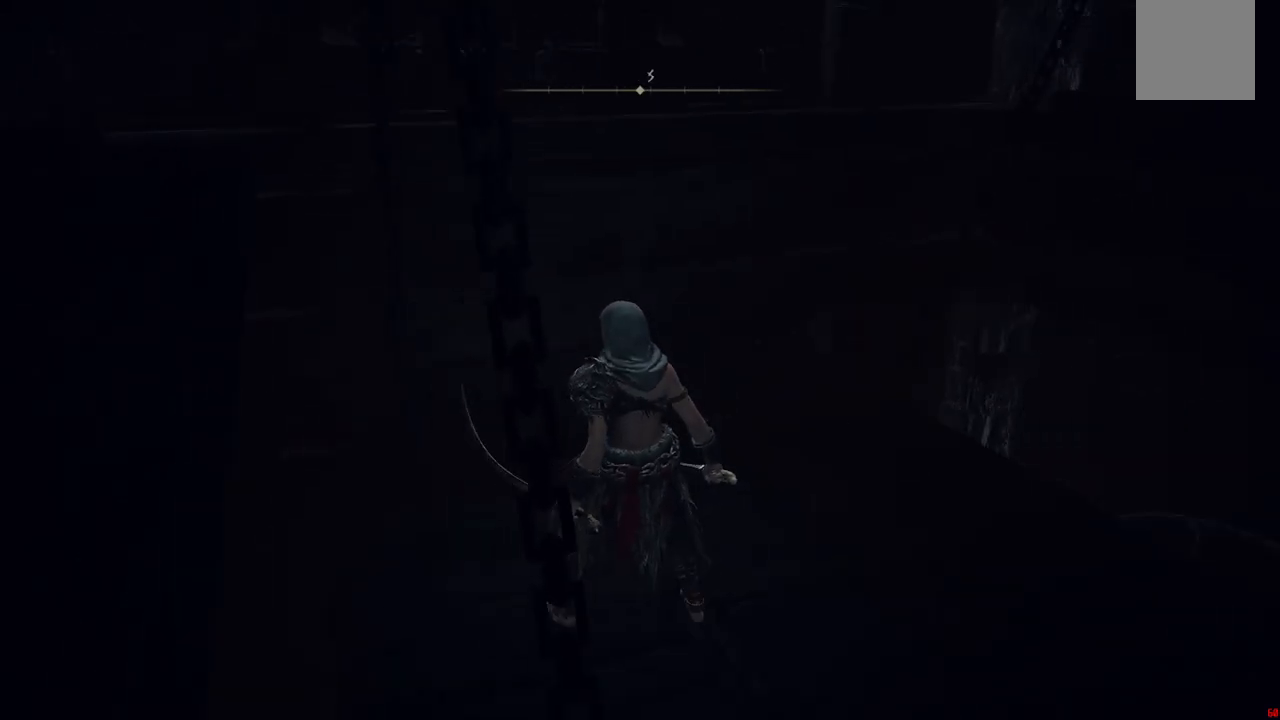
{"buttons": [], "right_stick": "right", "events": []}
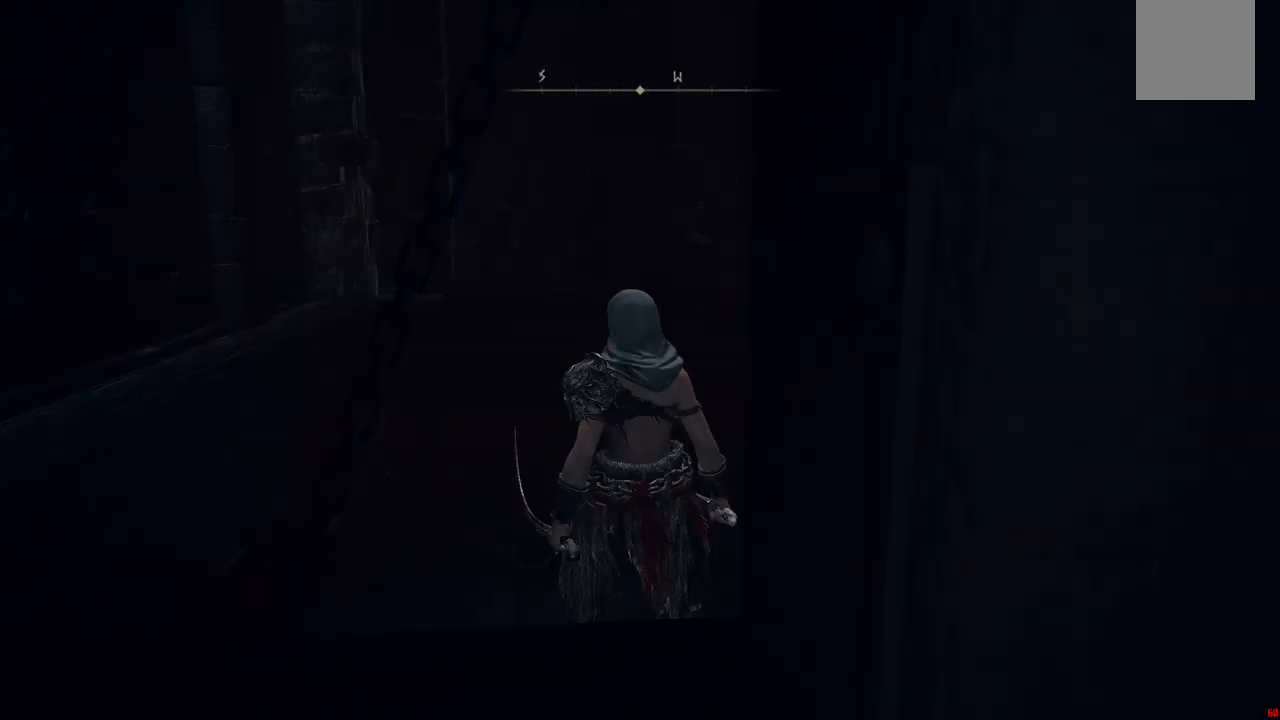
{"buttons": [], "right_stick": "center", "events": [[183, "right_stick", "center"]]}
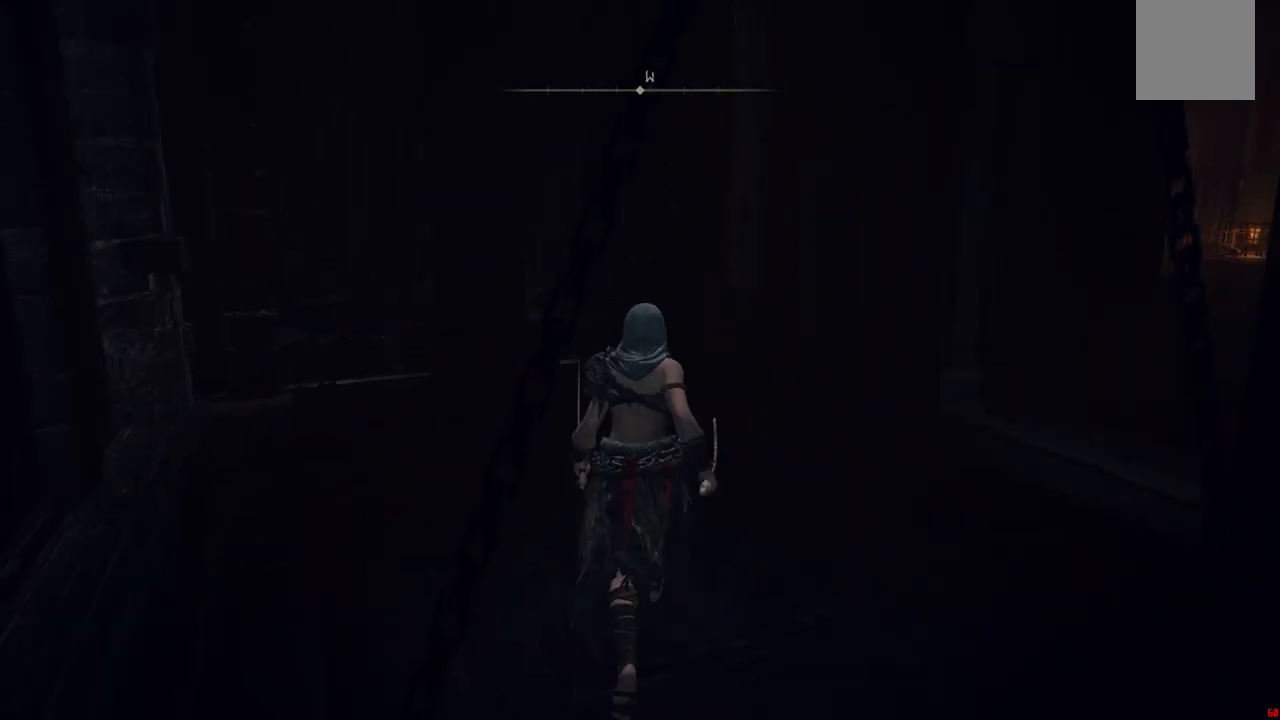
{"buttons": [], "right_stick": "center", "events": [[17, "right_stick", "right"], [450, "right_stick", "center"]]}
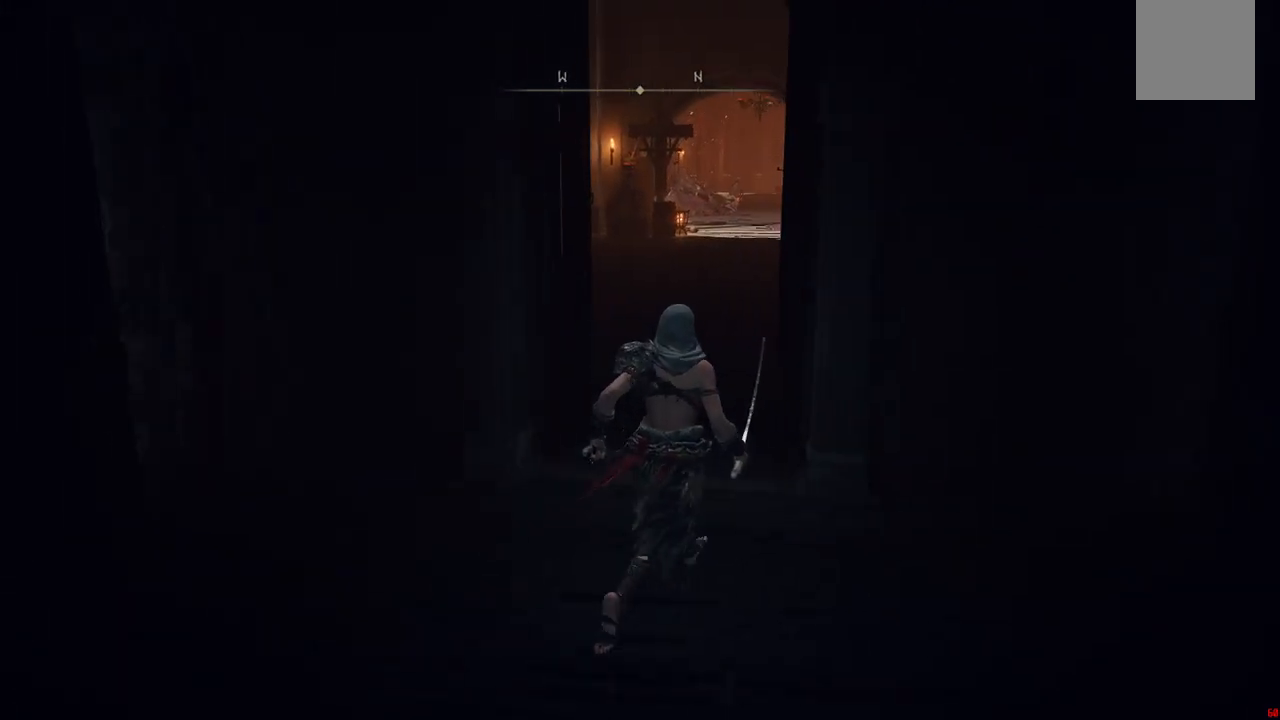
{"buttons": ["B"], "right_stick": "center", "events": [[133, "B", "down"]]}
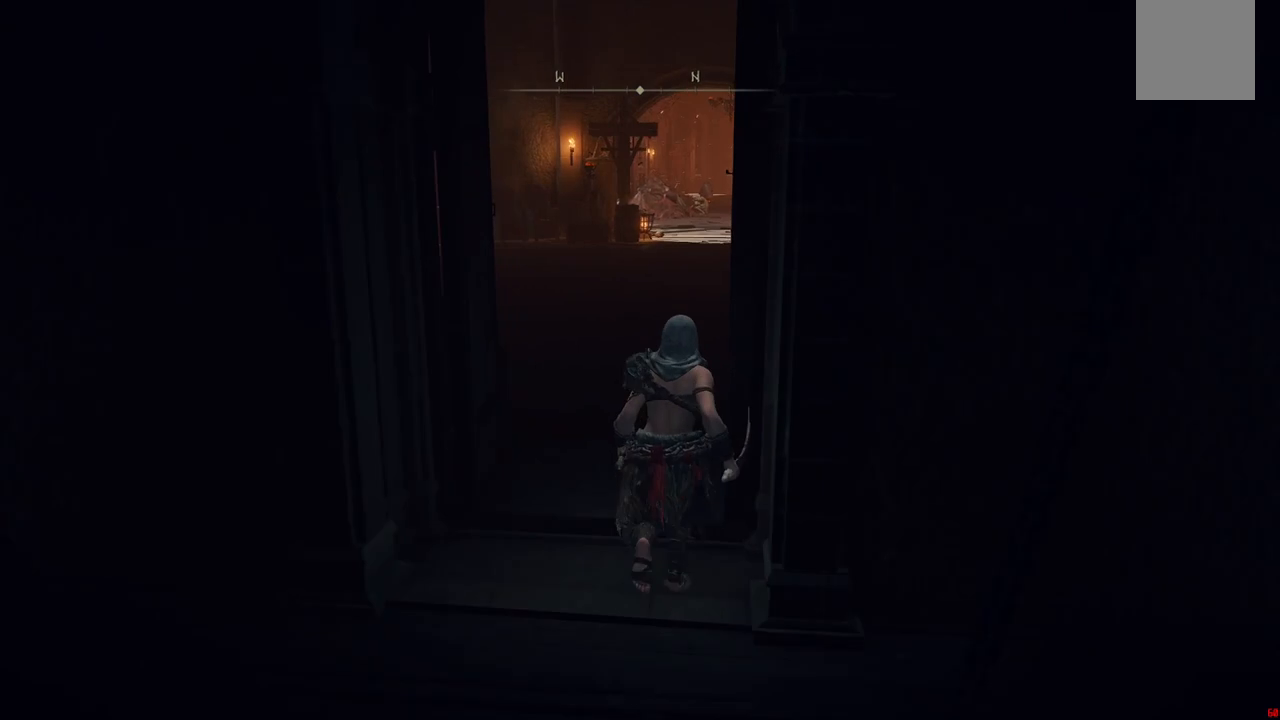
{"buttons": ["B"], "right_stick": "center", "events": []}
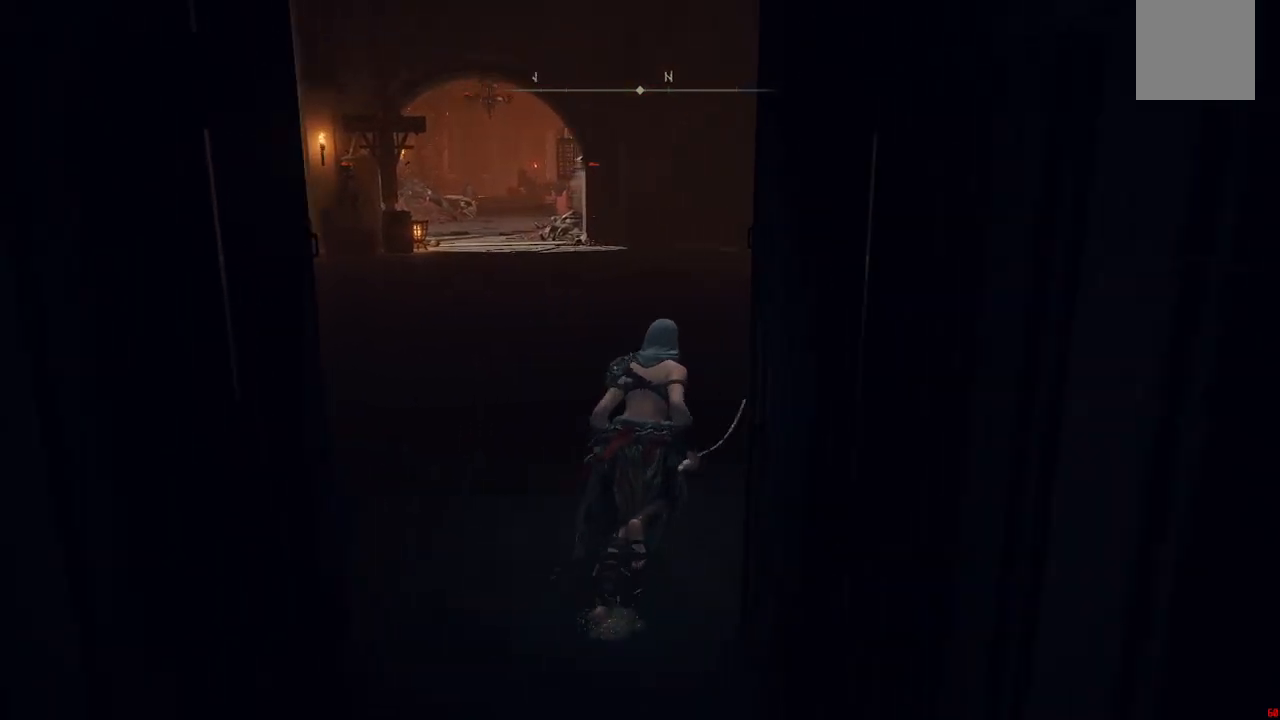
{"buttons": ["B"], "right_stick": "center", "events": []}
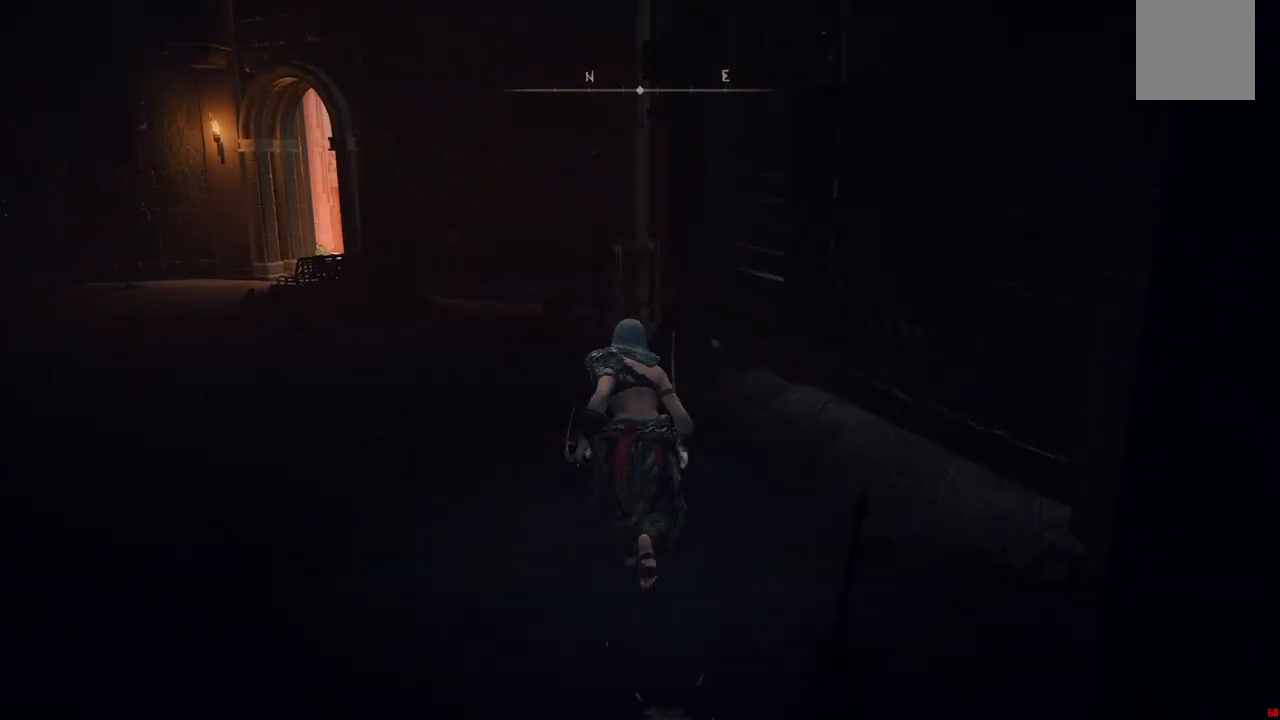
{"buttons": ["B"], "right_stick": "center", "events": []}
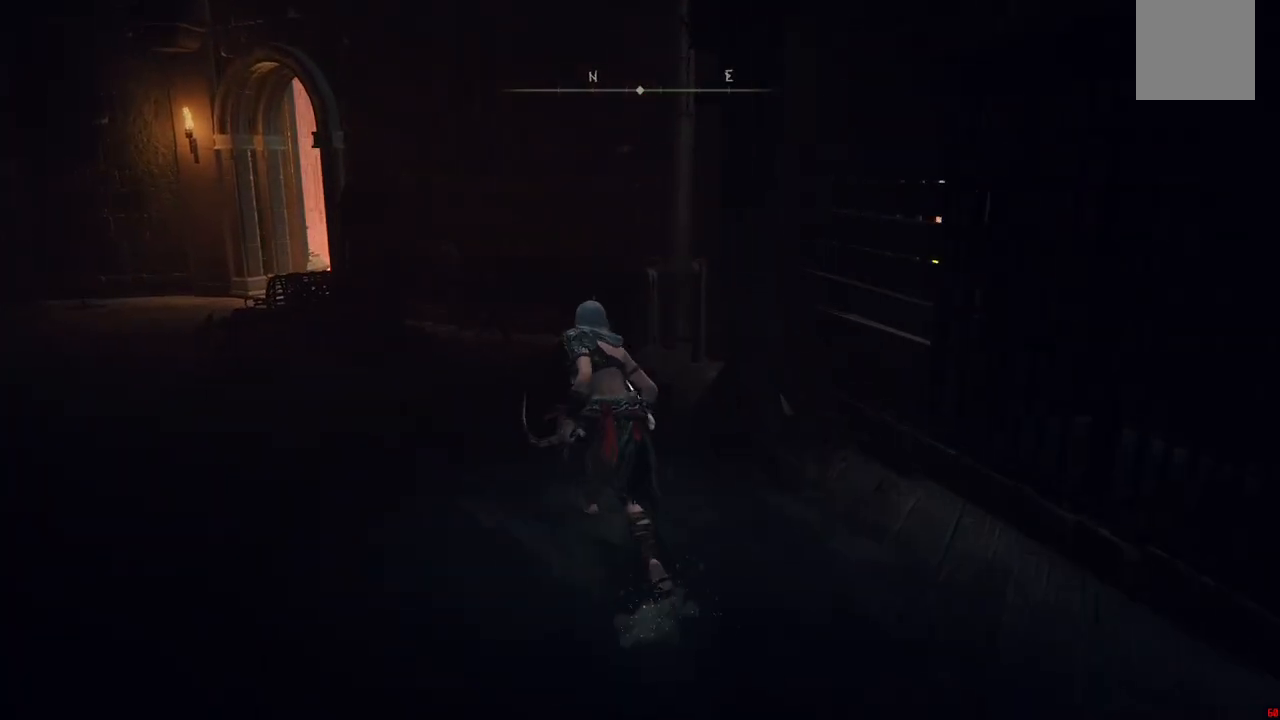
{"buttons": ["B"], "right_stick": "center", "events": []}
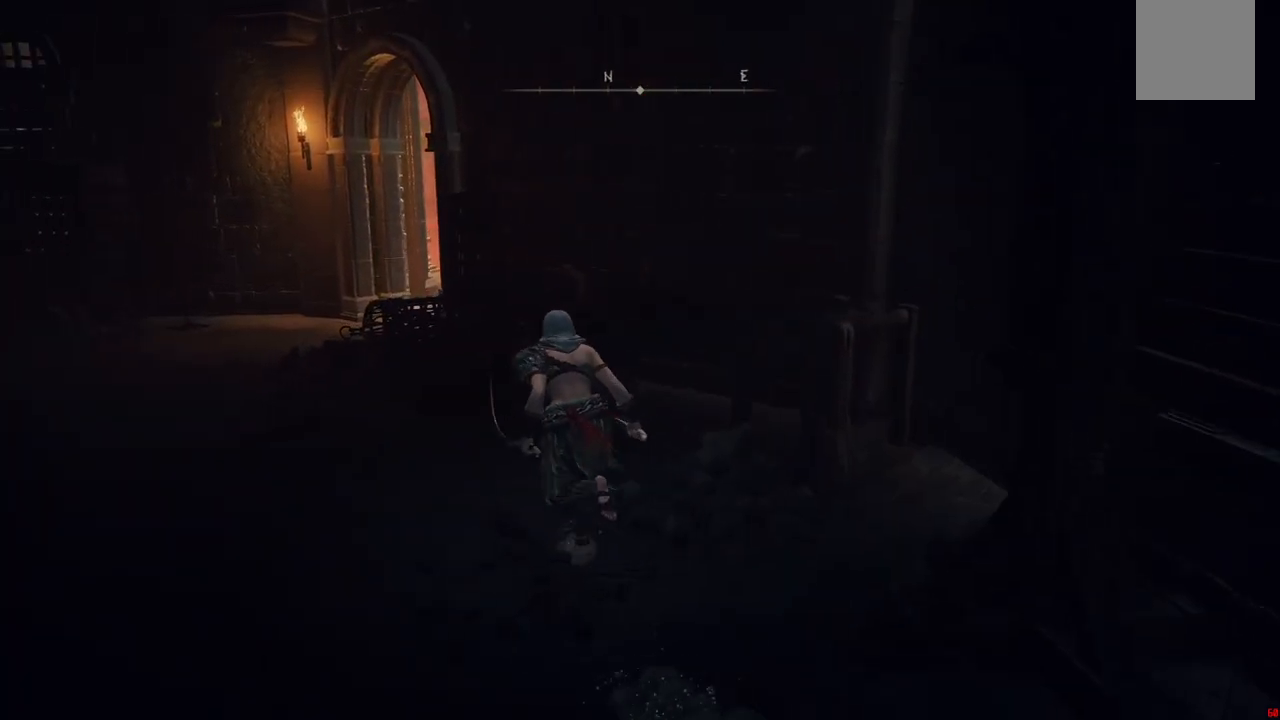
{"buttons": ["B"], "right_stick": "center", "events": []}
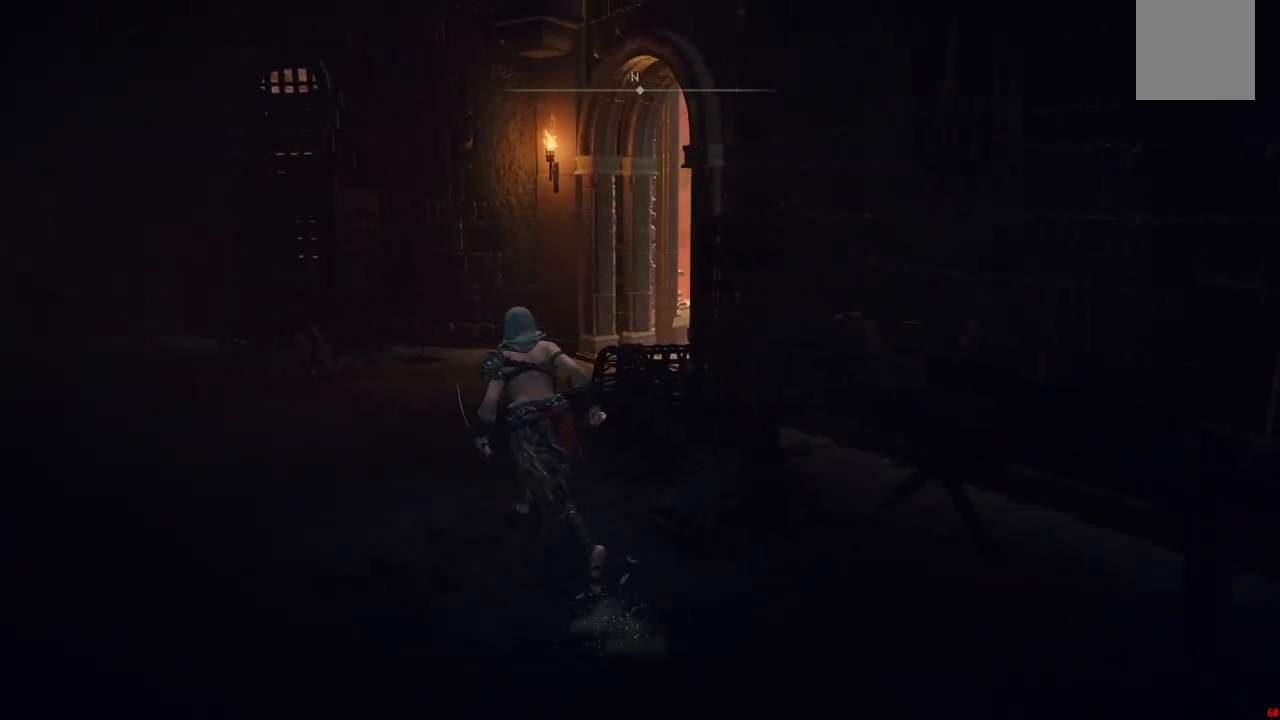
{"buttons": ["B"], "right_stick": "center", "events": []}
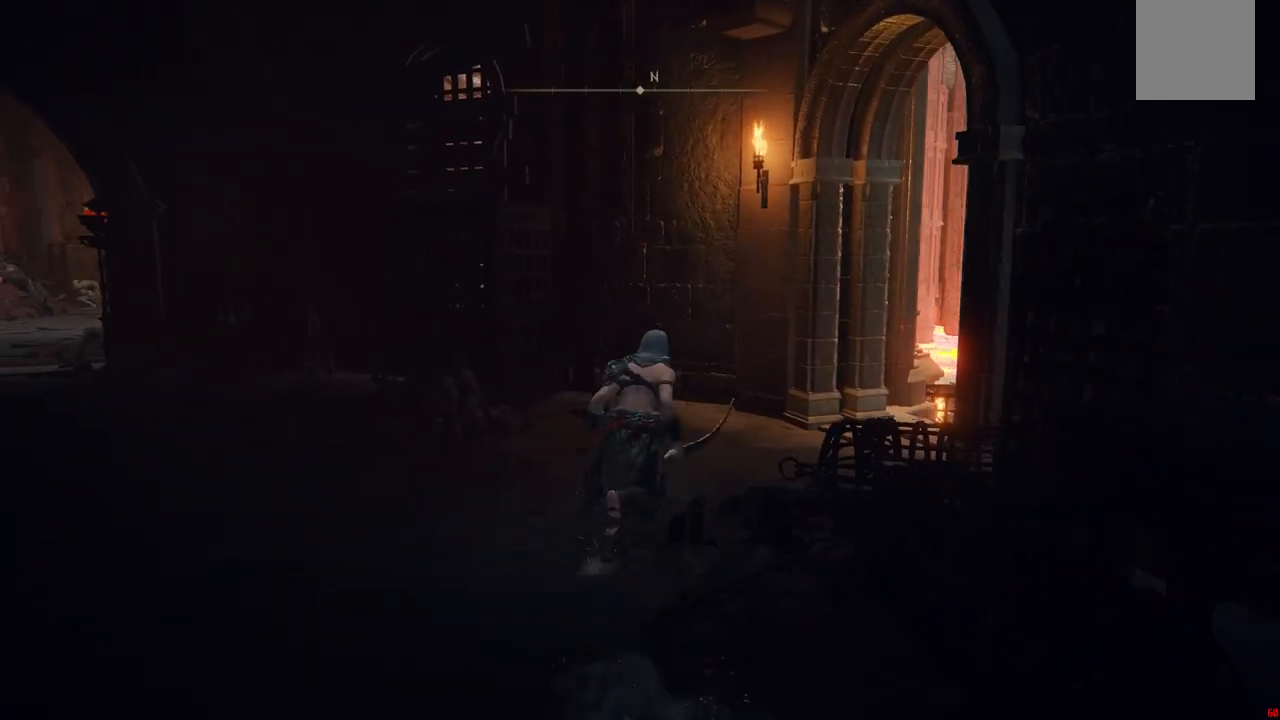
{"buttons": ["B"], "right_stick": "center", "events": []}